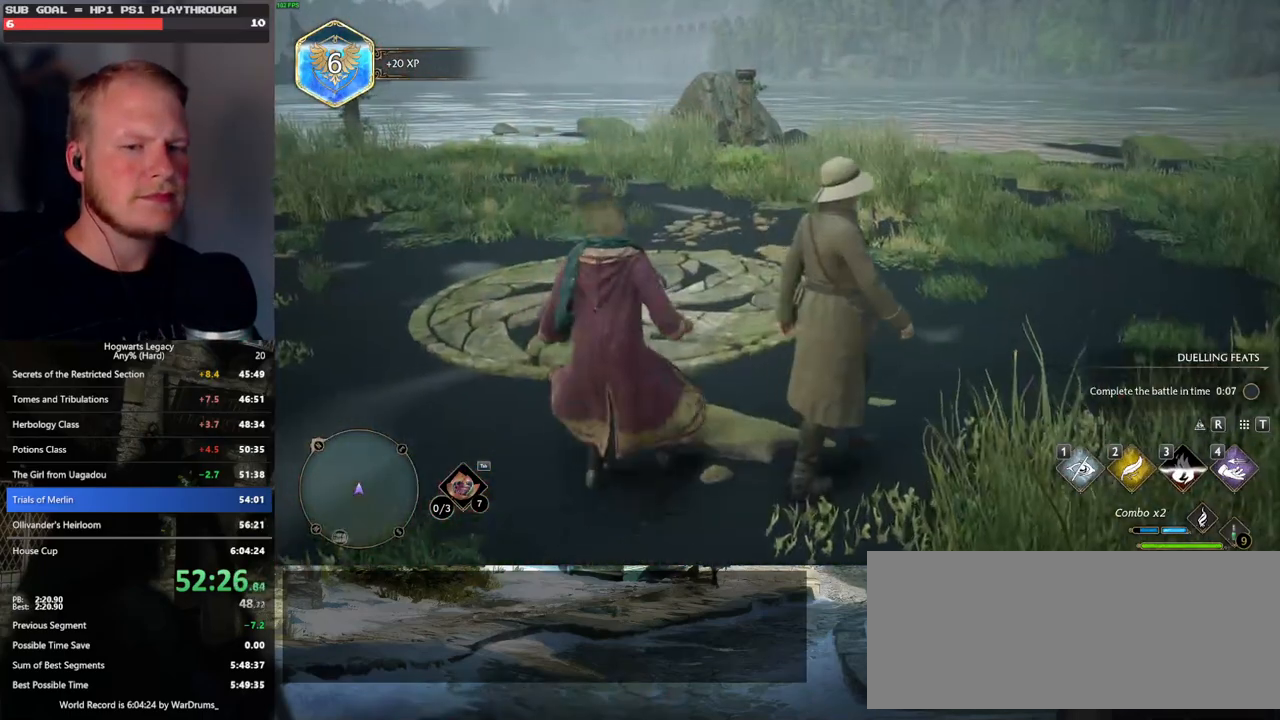
Gameplay with keyboard and mouse; each line is a JSON object with the keys and mouse buttons held at the frame after it. "events" lists presses ("down") and releases ("up") of ".", "/", "0", "1", "2", "3", "4", "5", "6", "7", "8", "9", "a", "alt_l", "alt_r", "b", "backslash", "backspace", "c", "caps_lock", "comma", "ctrl_l", "ctrl_r", "d", "e", "equals", "escape", "f", "f1", "f10", "f11", "f12", "f2", "f3", "f4", "f5", "f6", "f7", "f8", "f9", "g", "h", "i", "j", "k", "l", "lbracket", "m", "minus", "n", "o", "p", "q", "quote", "r", "rbracket", "return", "s", "semicolon", "shift_l", "shift_r", "space", "super", "t", "tab", "tilde", "u", "v", "w", "x", "y", "z", "mouse_left", "mouse_wheel", "mouse_right", "mouse_mb4" and "mouse_mb5" between this image and that frame as [ms after this image, input, new state], when the widget could be followed in between. "mouse_left", "mouse_wheel", "mouse_right", "mouse_mb4", "mouse_mb5" = the "left", "wheel", "right", "mb4", "mb5" buttons of the "mouse" list. No other keys are recorded. "wheel" means that the mouse wheel is clicked or scrolled. Mouse movement is not recorded.
{"keys": [], "mouse": [], "events": []}
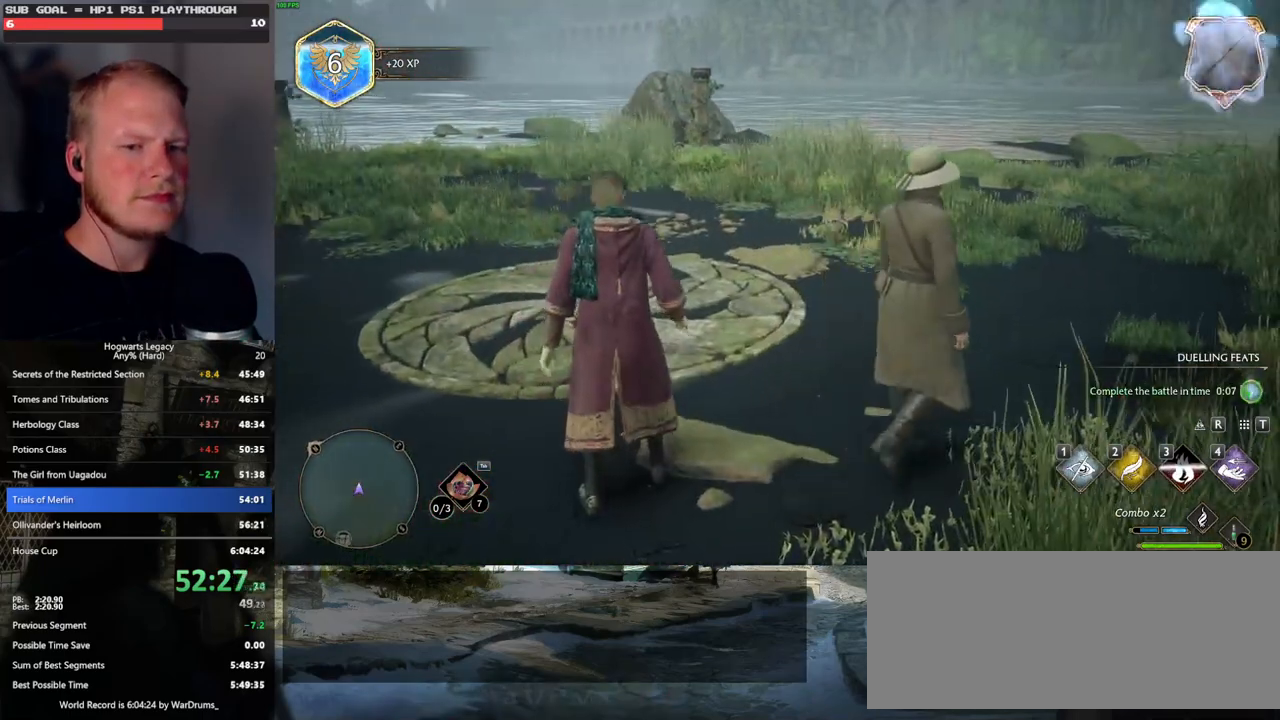
{"keys": ["d", "w"], "mouse": [], "events": [[350, "d", "down"], [367, "w", "down"]]}
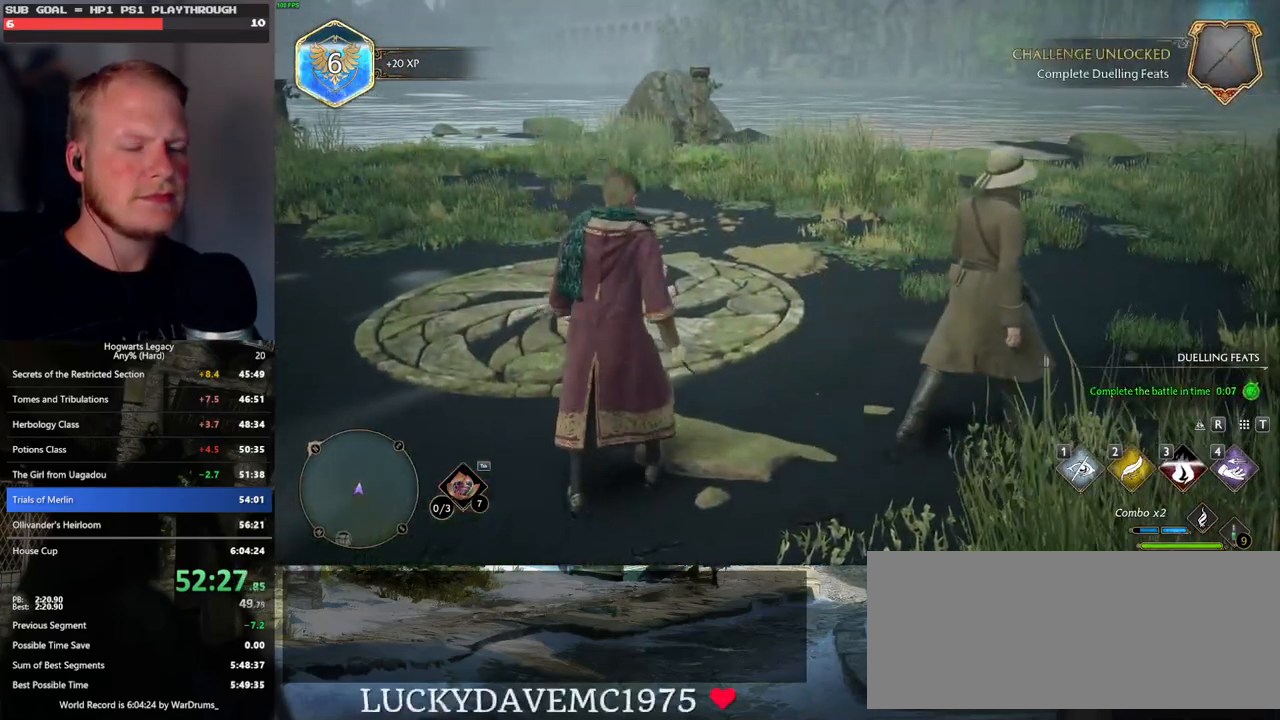
{"keys": ["d"], "mouse": [], "events": [[383, "w", "up"]]}
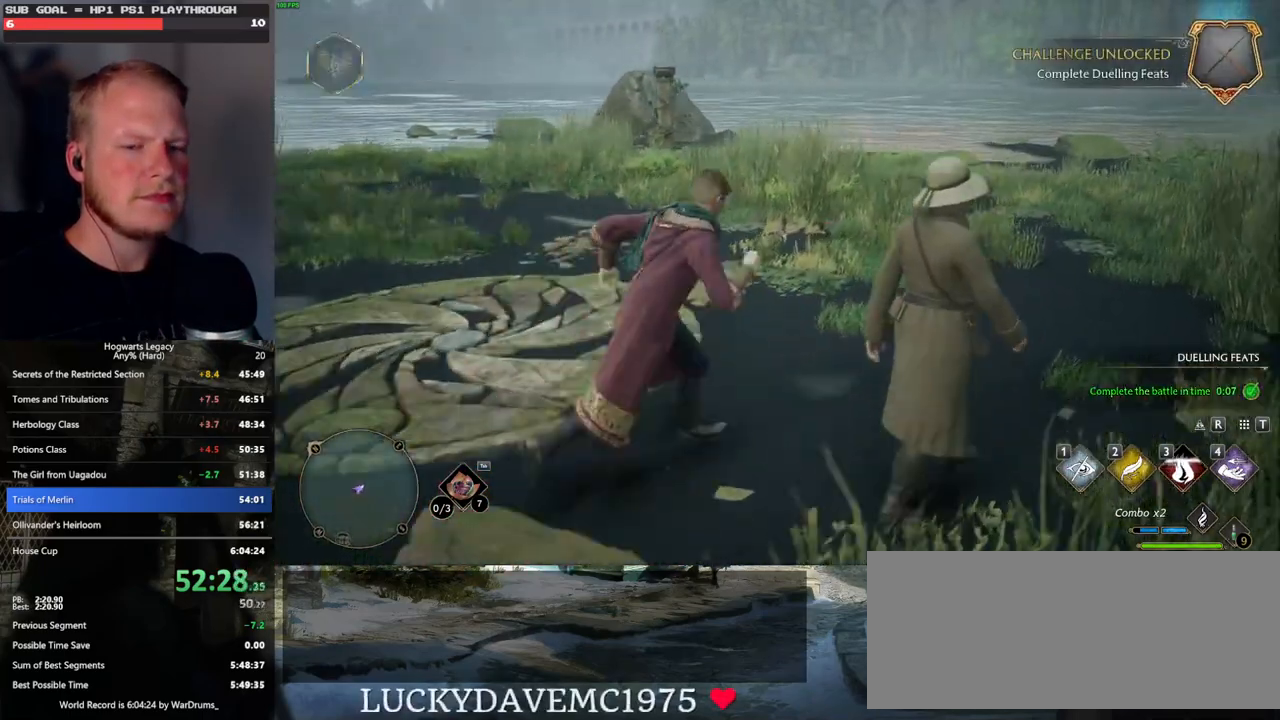
{"keys": [], "mouse": [], "events": [[67, "d", "up"]]}
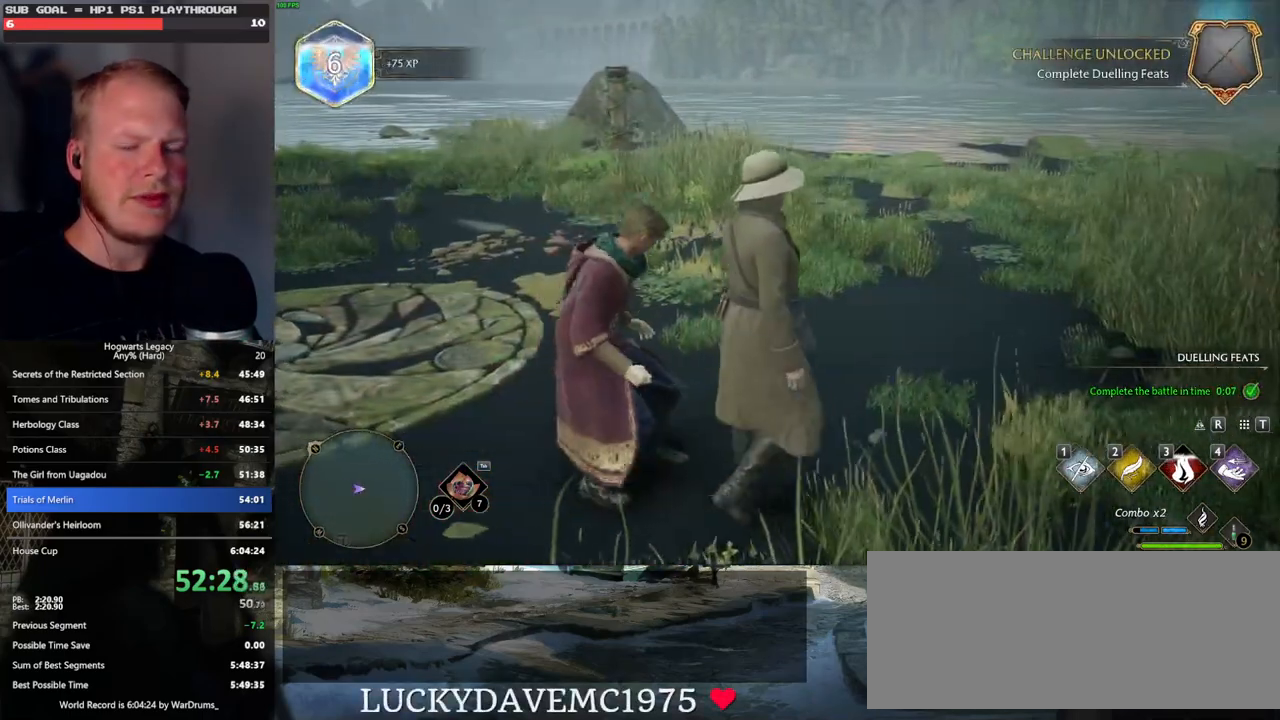
{"keys": ["d", "w"], "mouse": [], "events": [[350, "w", "down"], [467, "d", "down"]]}
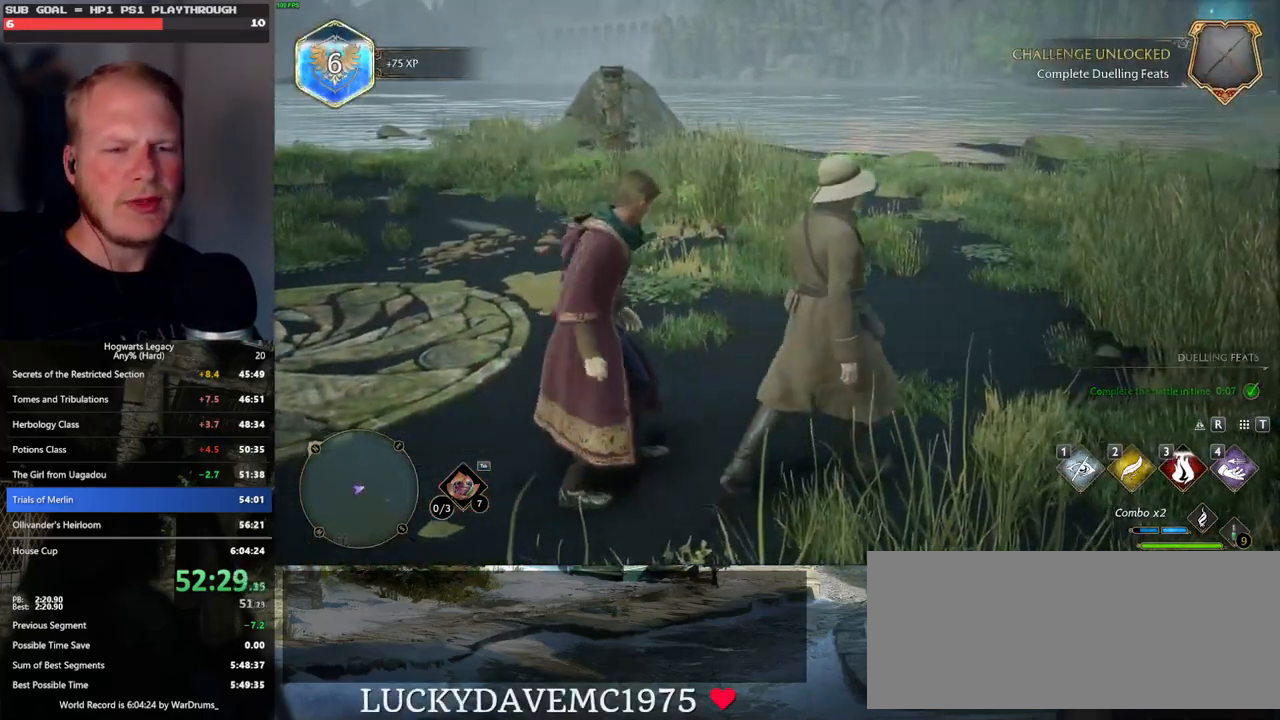
{"keys": [], "mouse": [], "events": [[133, "d", "up"], [167, "w", "up"]]}
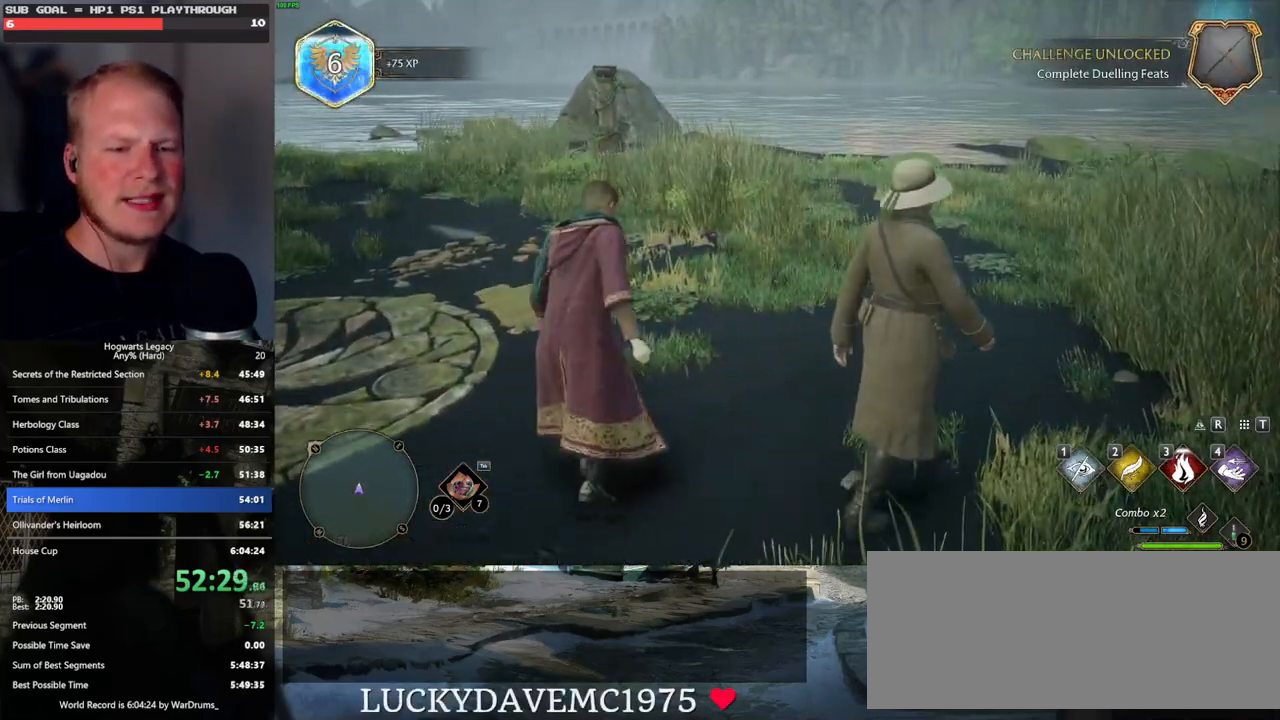
{"keys": [], "mouse": [], "events": [[33, "w", "down"], [50, "d", "down"], [417, "d", "up"], [433, "w", "up"]]}
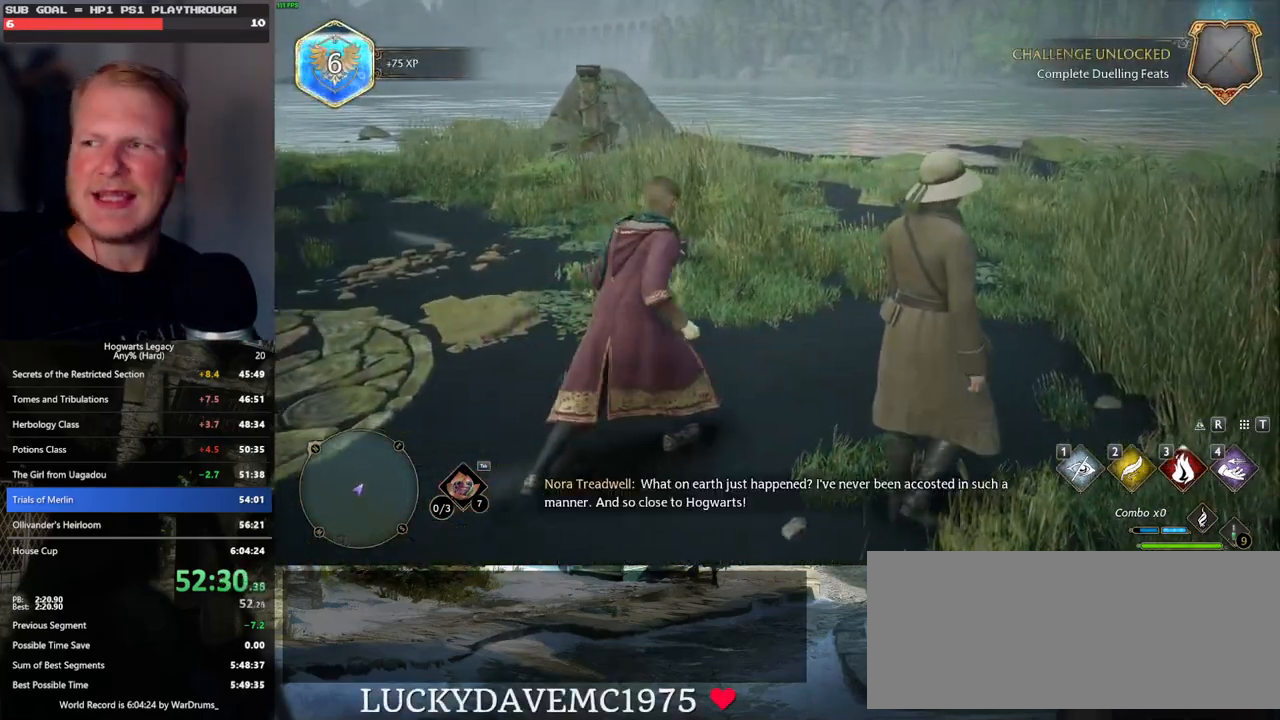
{"keys": ["d", "w"], "mouse": [], "events": [[350, "d", "down"], [350, "w", "down"]]}
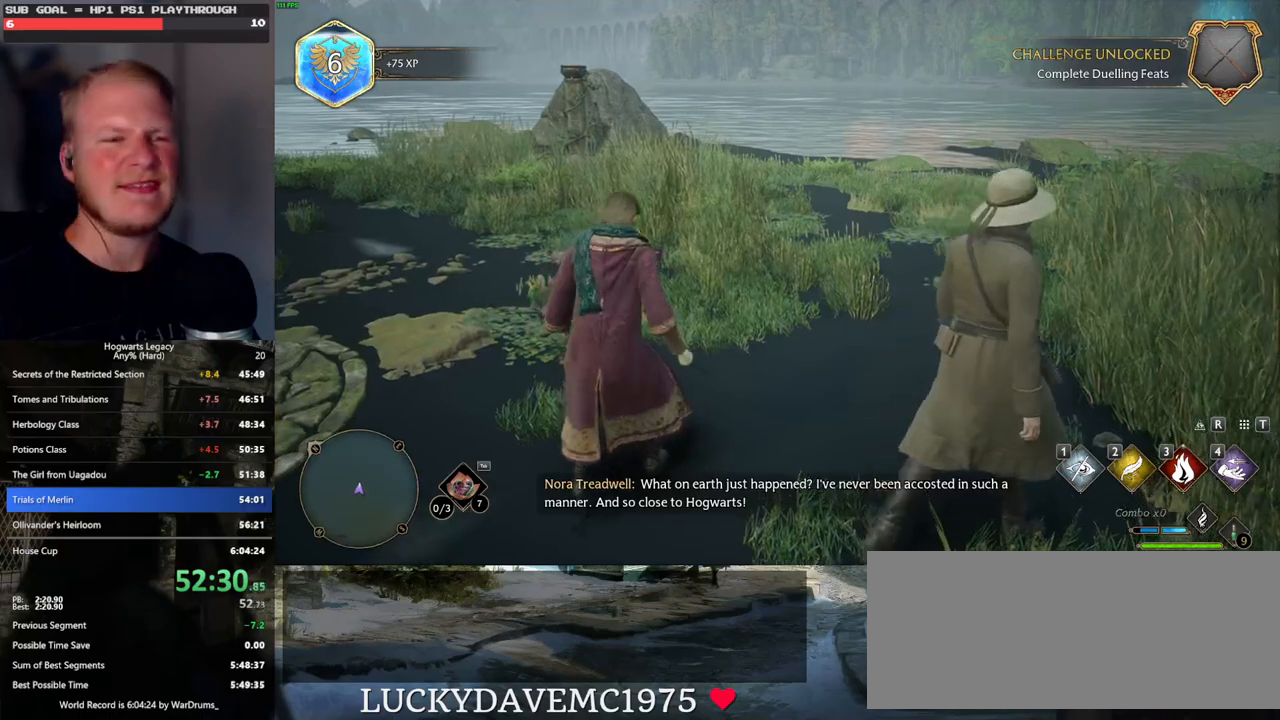
{"keys": [], "mouse": [], "events": [[250, "w", "up"], [383, "d", "up"]]}
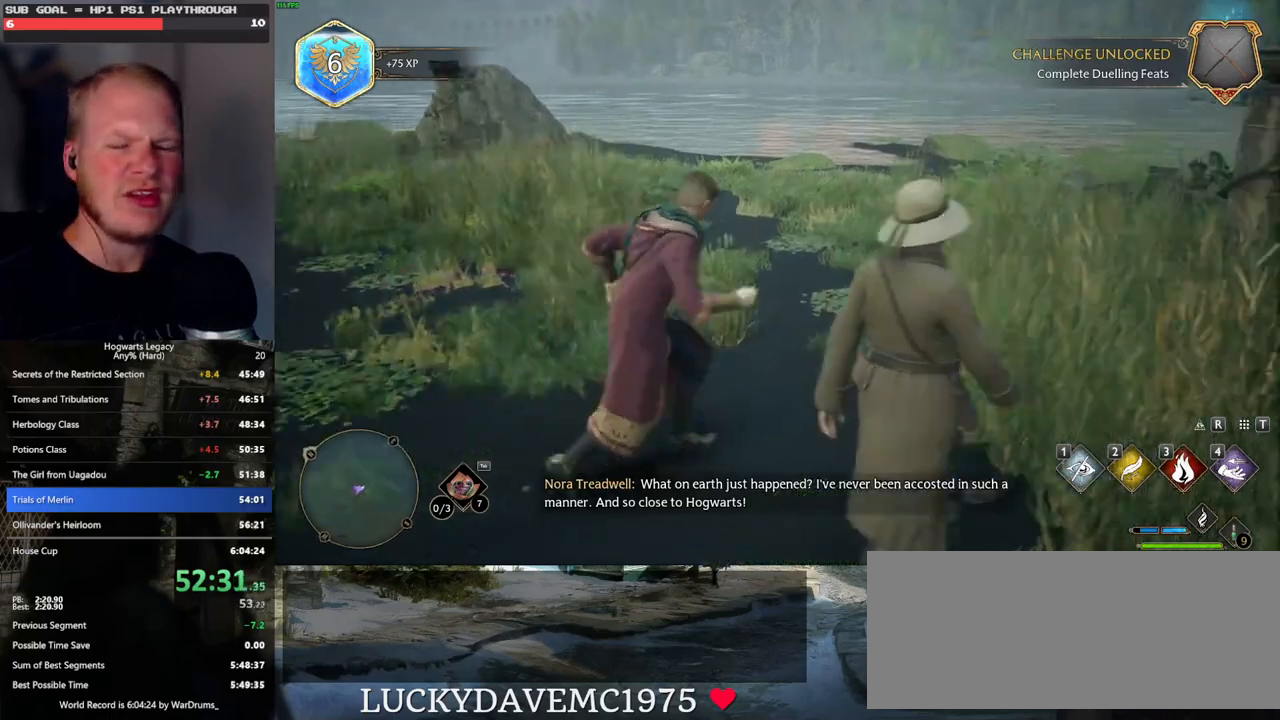
{"keys": [], "mouse": [], "events": []}
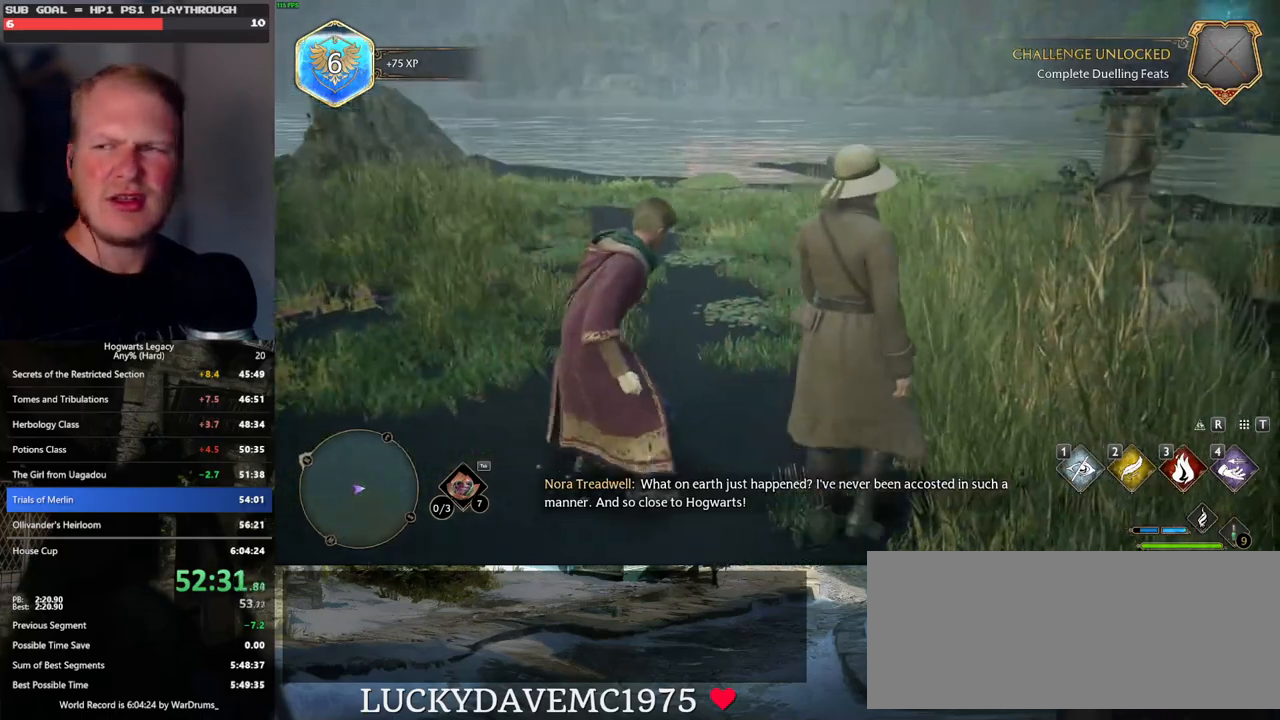
{"keys": ["d", "w"], "mouse": [], "events": [[450, "w", "down"], [500, "d", "down"]]}
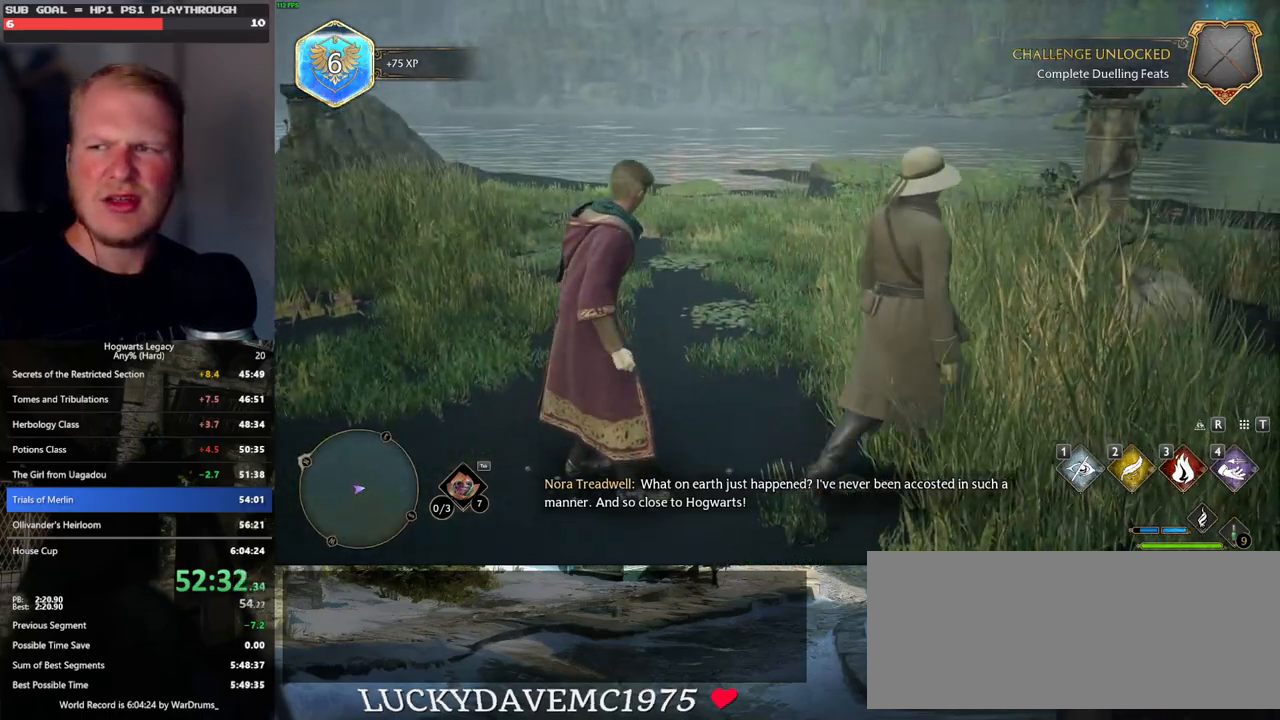
{"keys": [], "mouse": [], "events": [[333, "d", "up"], [417, "w", "up"]]}
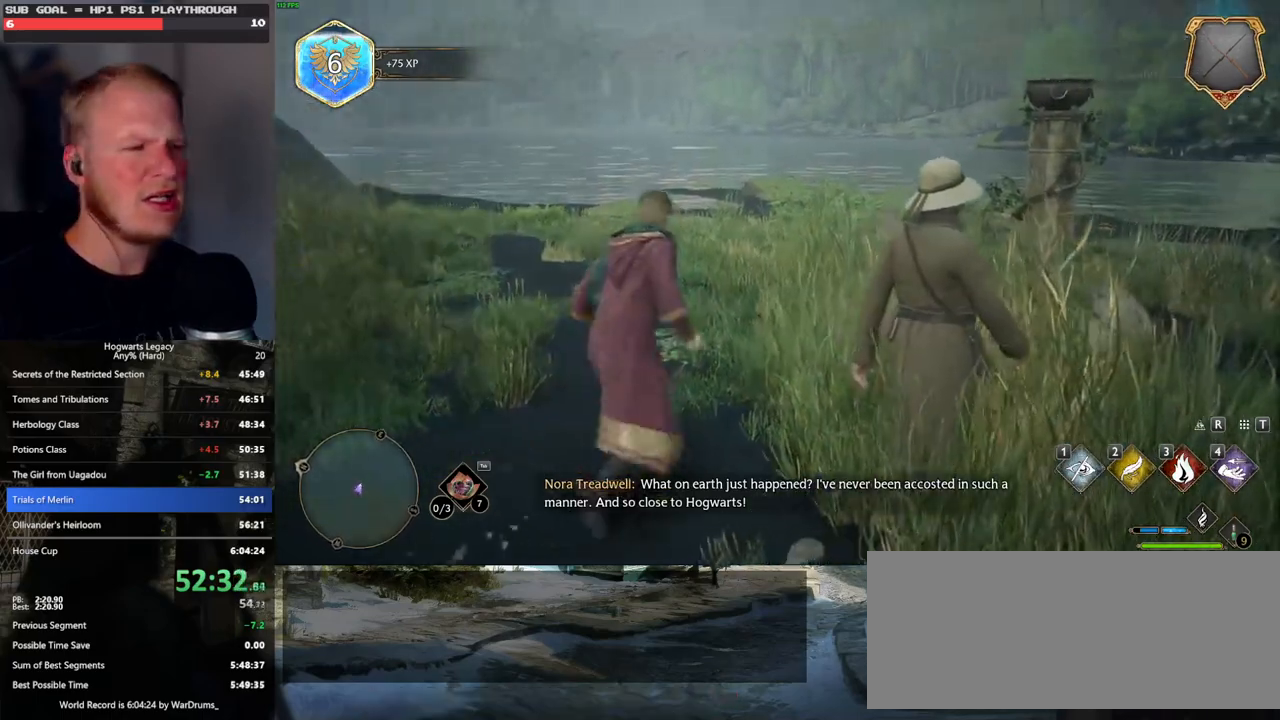
{"keys": [], "mouse": [], "events": [[67, "d", "down"], [100, "w", "down"], [417, "d", "up"], [450, "w", "up"]]}
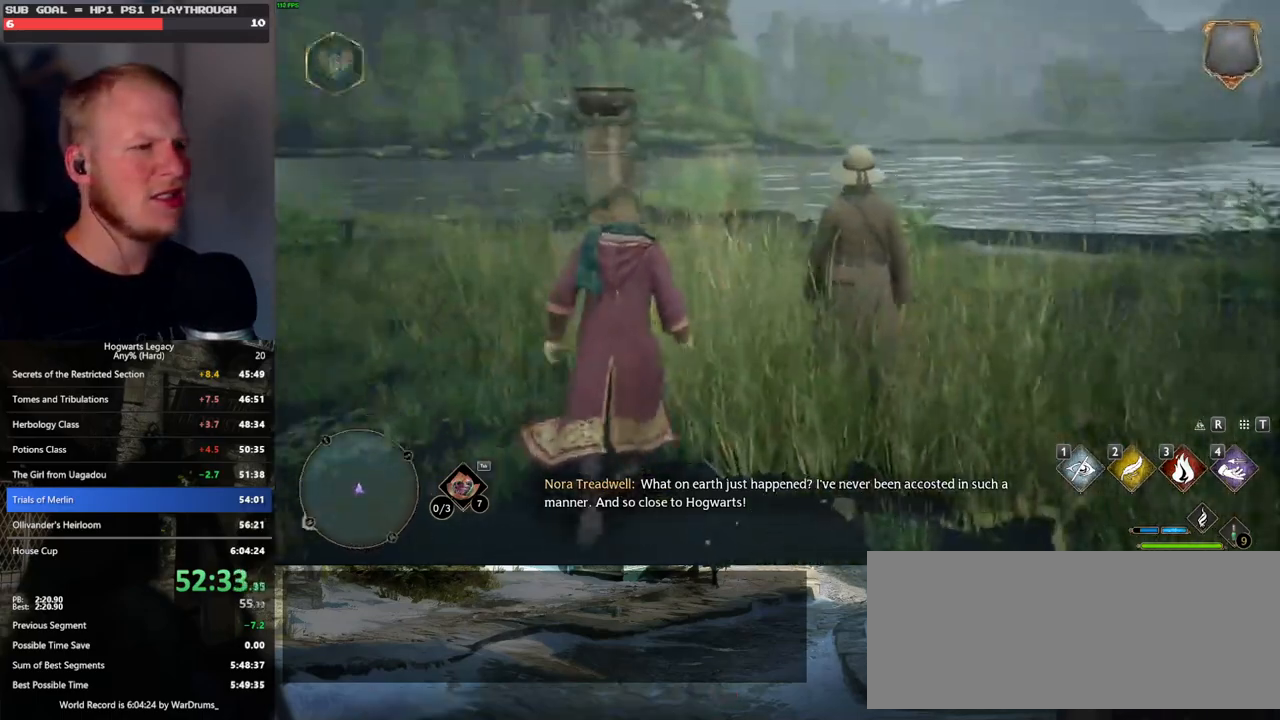
{"keys": [], "mouse": [], "events": []}
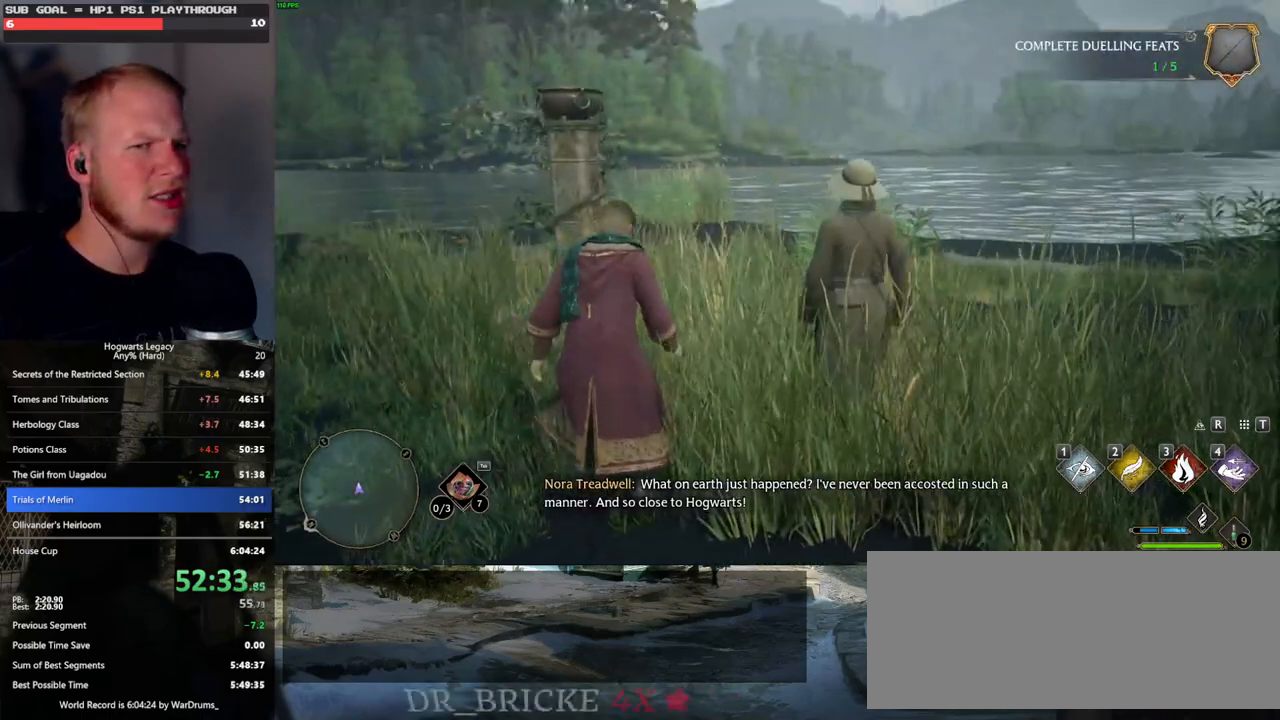
{"keys": ["w"], "mouse": [], "events": [[283, "w", "down"]]}
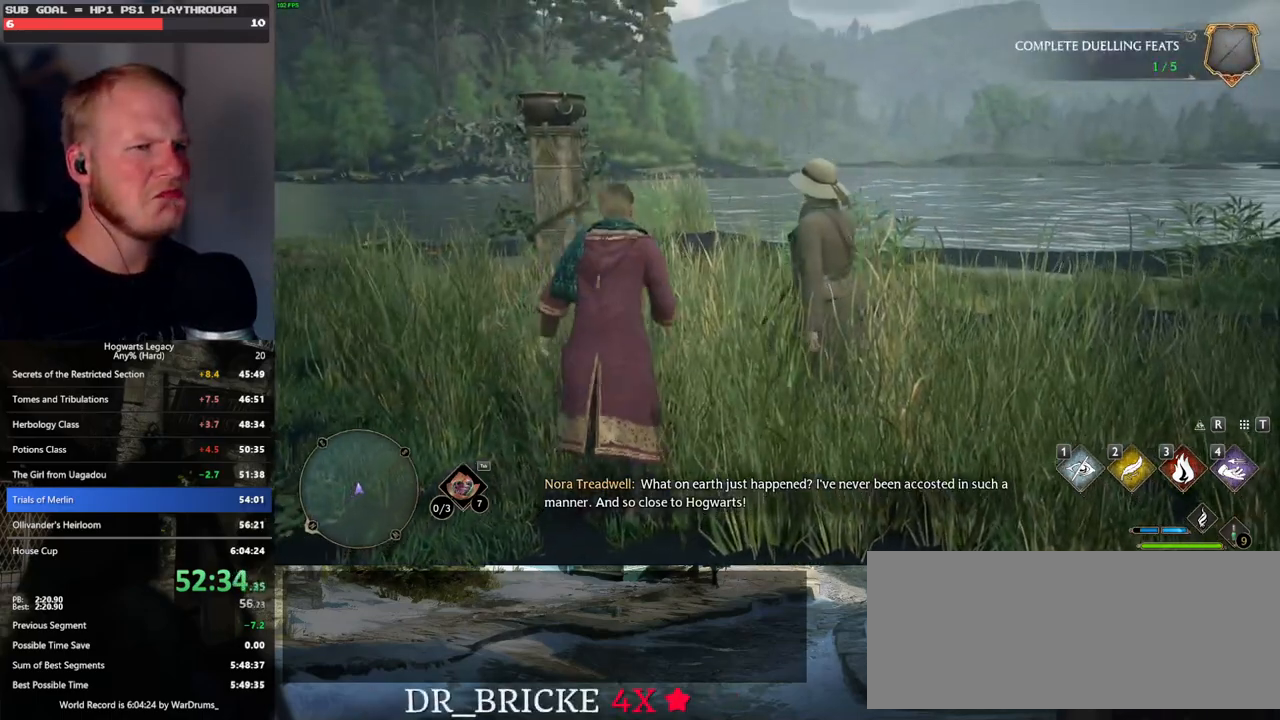
{"keys": [], "mouse": [], "events": [[117, "w", "up"]]}
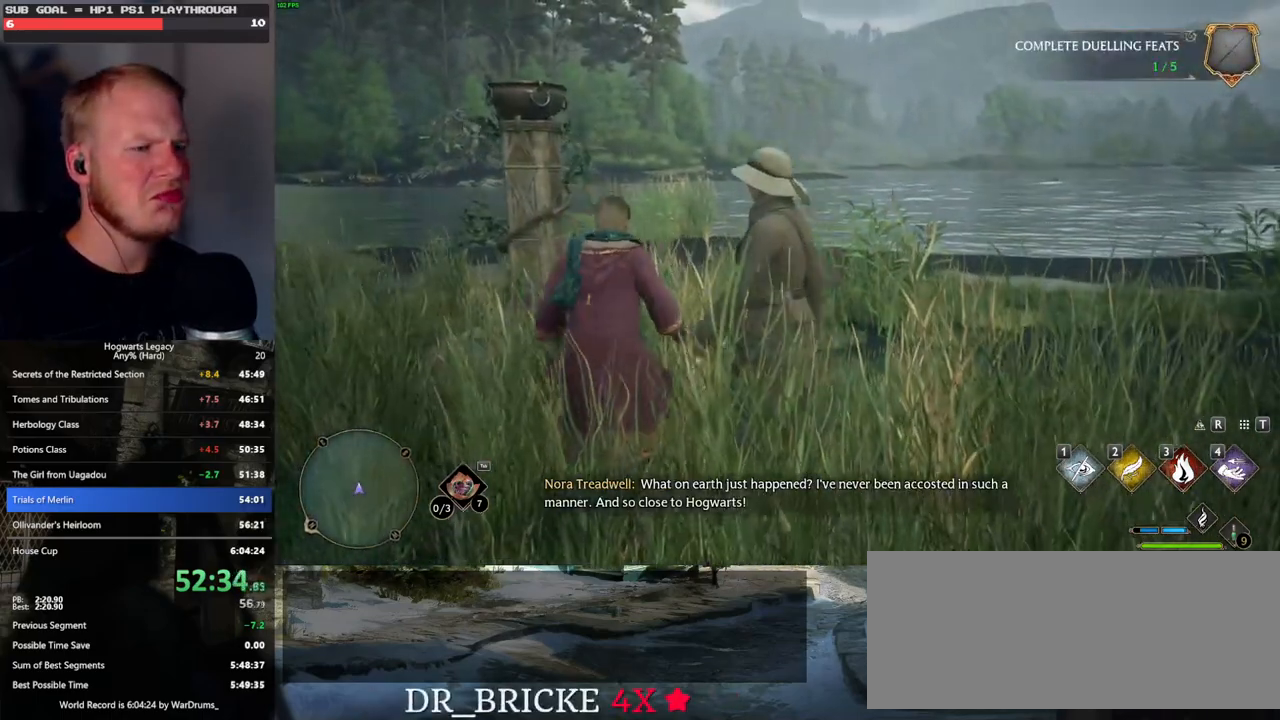
{"keys": [], "mouse": [], "events": []}
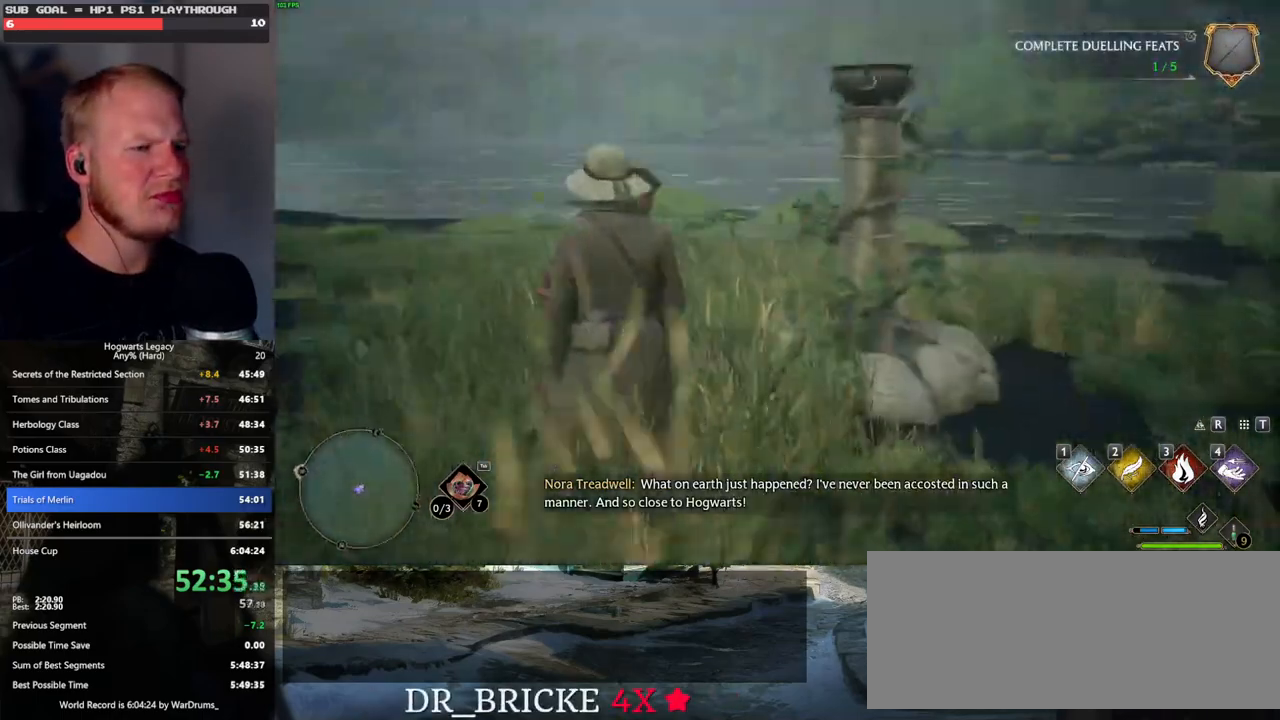
{"keys": ["f"], "mouse": [], "events": [[83, "a", "down"], [117, "a", "up"], [283, "f", "down"], [367, "f", "up"], [467, "f", "down"]]}
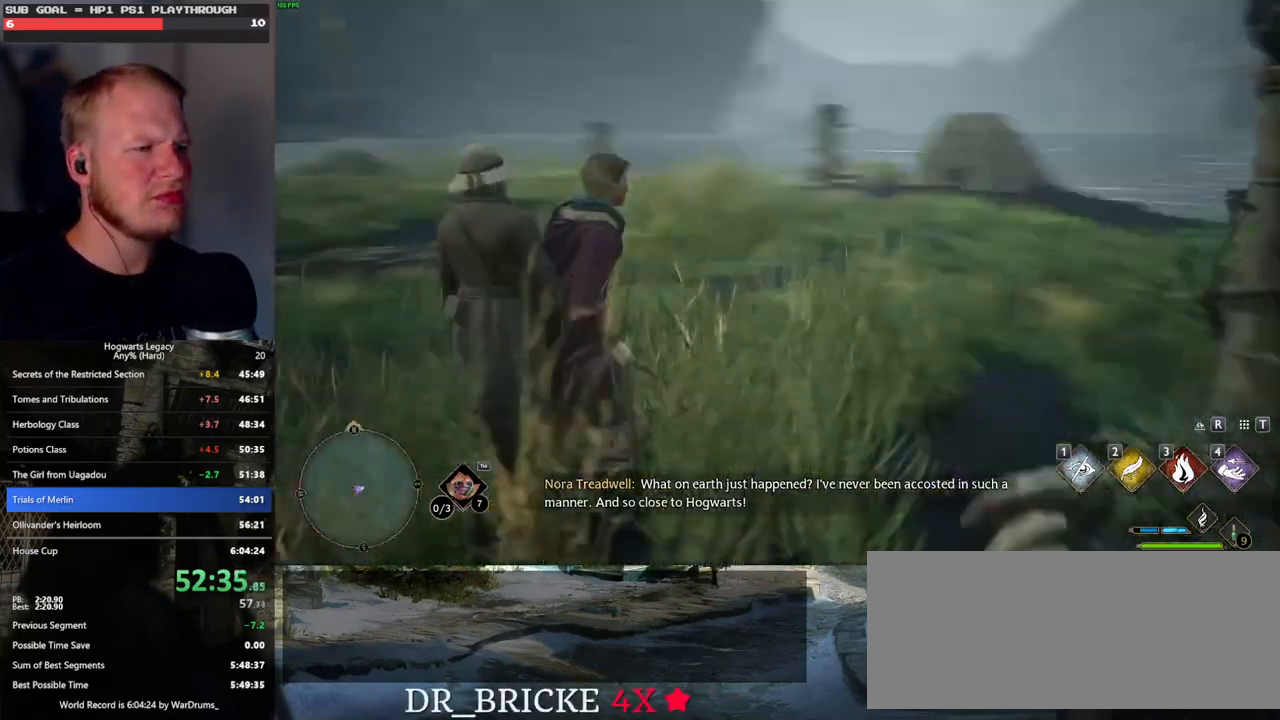
{"keys": [], "mouse": [], "events": [[33, "f", "up"], [100, "f", "down"], [183, "f", "up"], [267, "f", "down"], [333, "f", "up"], [433, "f", "down"], [483, "f", "up"]]}
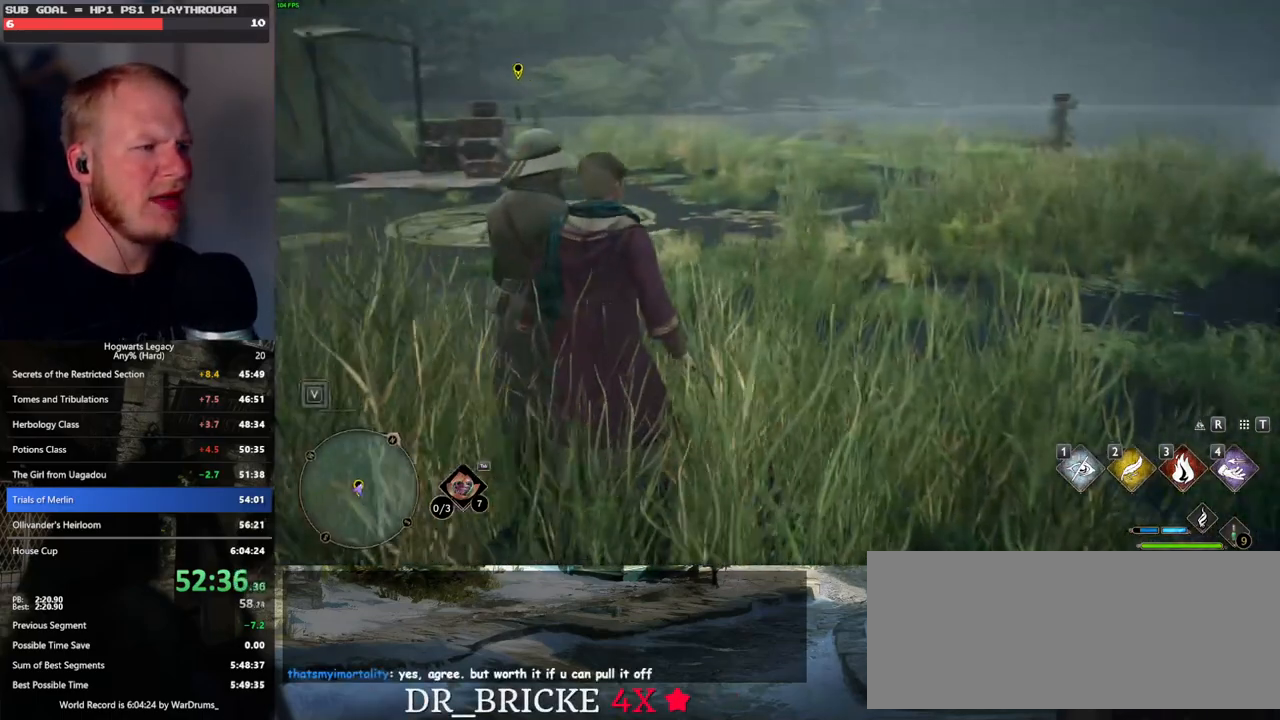
{"keys": [], "mouse": [], "events": [[67, "f", "down"], [150, "f", "up"], [367, "q", "down"], [367, "space", "down"], [433, "q", "up"], [433, "space", "up"], [483, "mouse_wheel", "down"], [500, "mouse_wheel", "up"]]}
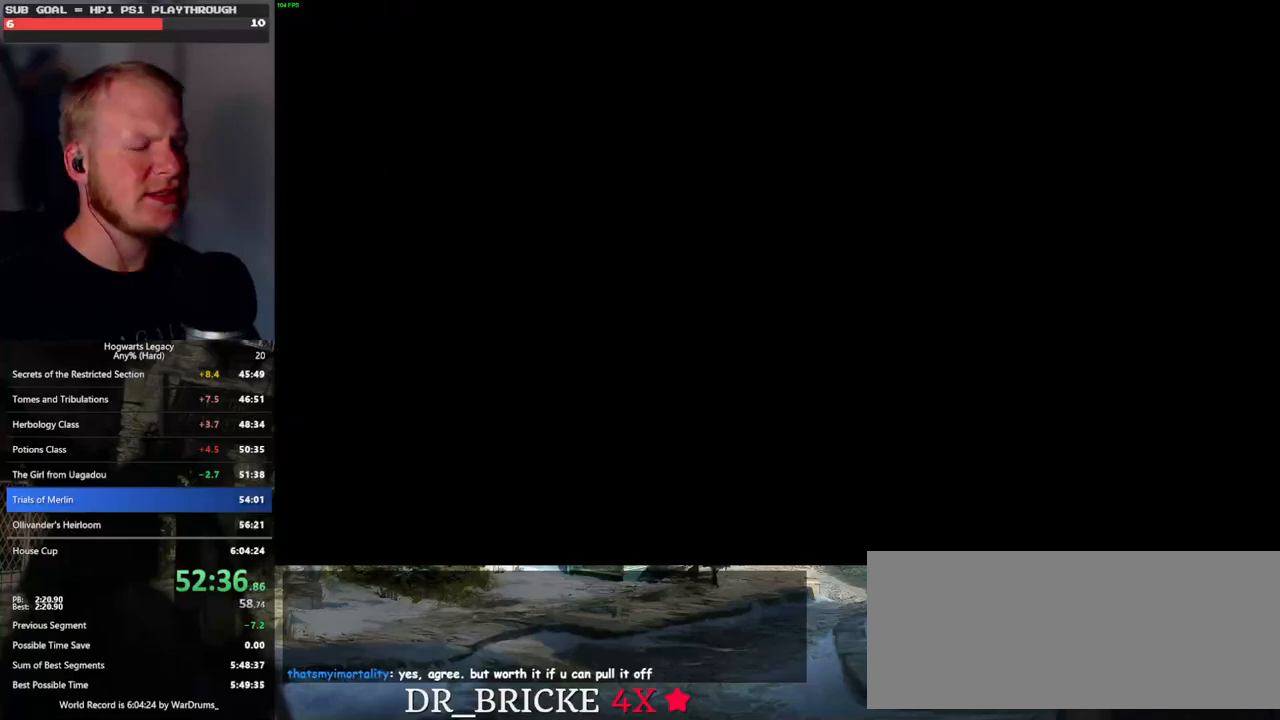
{"keys": ["q"], "mouse": [], "events": [[33, "q", "down"], [33, "space", "down"], [83, "q", "up"], [100, "space", "up"], [183, "q", "down"], [183, "space", "down"], [250, "q", "up"], [267, "space", "up"], [283, "mouse_wheel", "down"], [300, "mouse_wheel", "up"], [333, "mouse_wheel", "down"], [350, "mouse_wheel", "up"], [350, "q", "down"], [350, "space", "down"], [367, "mouse_wheel", "down"], [400, "mouse_wheel", "up"], [400, "space", "up"], [417, "q", "up"], [500, "q", "down"]]}
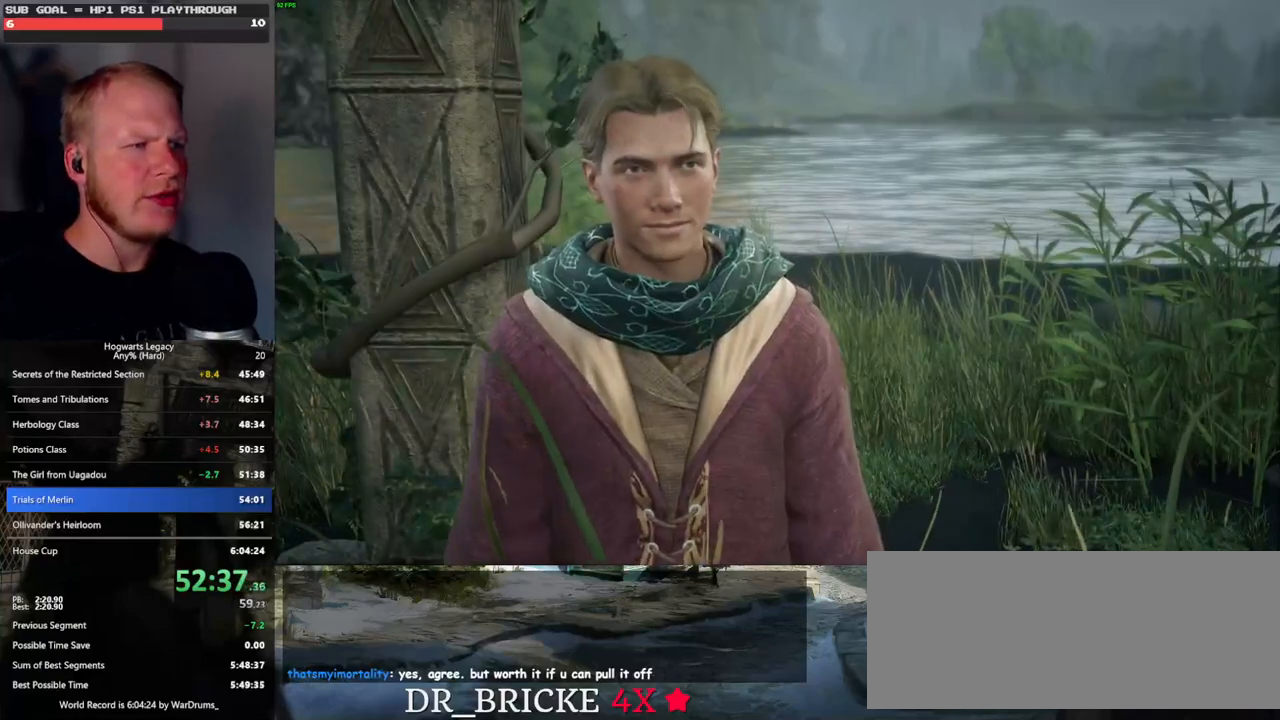
{"keys": ["q", "space"], "mouse": [], "events": [[17, "space", "down"], [83, "q", "up"], [83, "space", "up"], [167, "q", "down"], [200, "space", "down"], [217, "q", "up"], [233, "space", "up"], [250, "mouse_wheel", "down"], [283, "mouse_wheel", "up"], [333, "q", "down"], [350, "space", "down"], [383, "q", "up"], [400, "space", "up"], [483, "q", "down"], [500, "space", "down"]]}
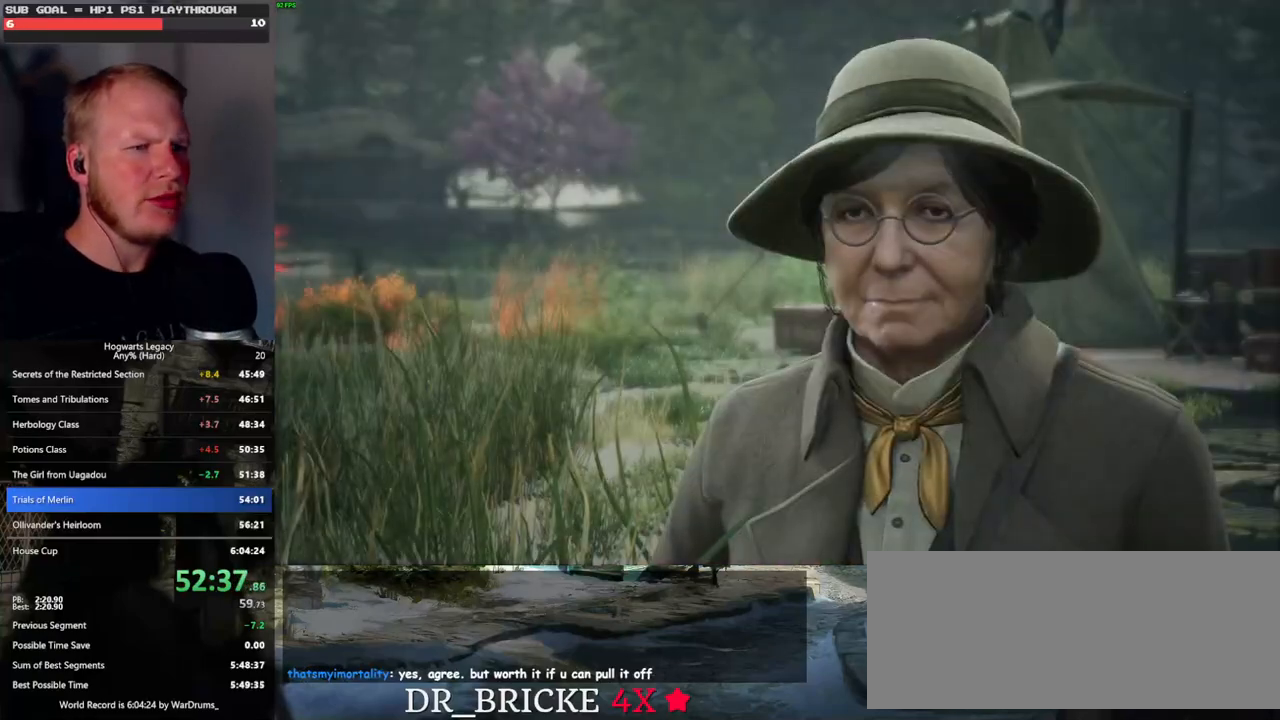
{"keys": ["q", "space"], "mouse": [], "events": [[50, "q", "up"], [50, "space", "up"], [83, "mouse_wheel", "down"], [150, "mouse_wheel", "up"], [150, "q", "down"], [167, "space", "down"], [217, "q", "up"], [217, "space", "up"], [300, "q", "down"], [317, "space", "down"], [383, "q", "up"], [383, "space", "up"], [483, "q", "down"], [483, "space", "down"]]}
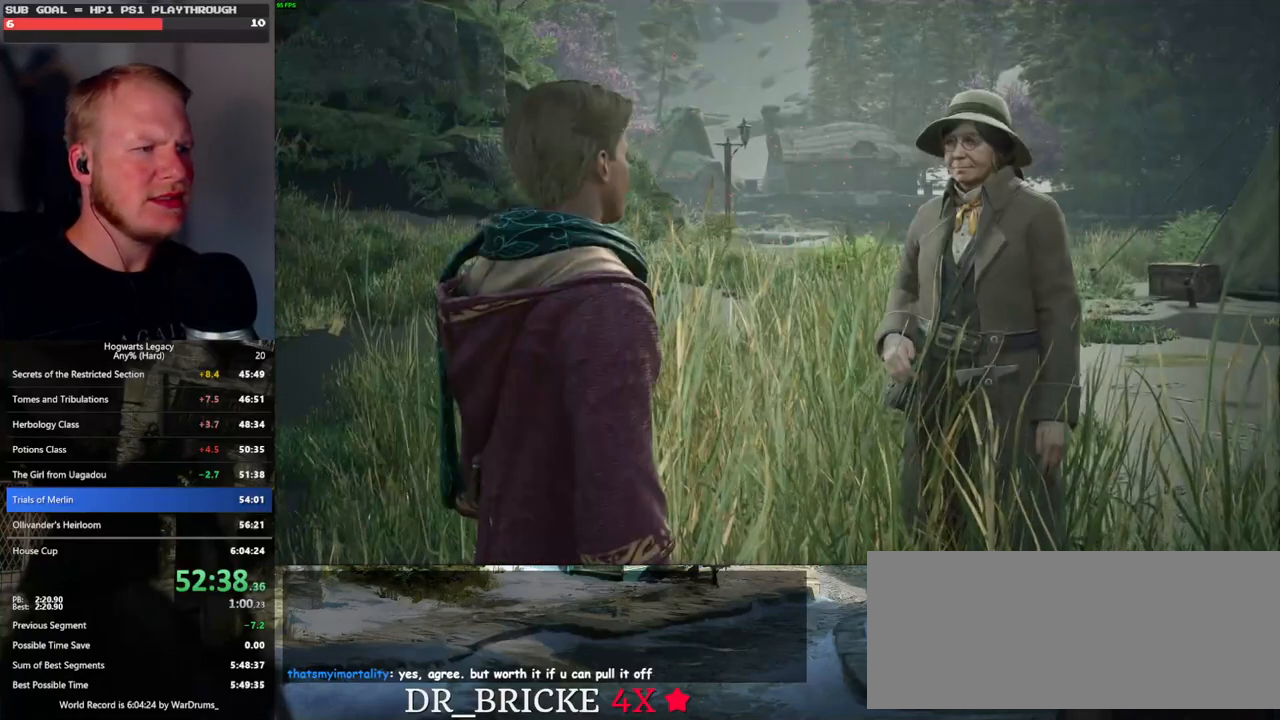
{"keys": ["q", "space"], "mouse": [], "events": [[17, "mouse_wheel", "down"], [50, "mouse_wheel", "up"], [50, "q", "up"], [50, "space", "up"], [133, "q", "down"], [150, "space", "down"], [200, "space", "up"], [217, "q", "up"], [300, "q", "down"], [317, "mouse_wheel", "down"], [333, "mouse_wheel", "up"], [333, "space", "down"], [350, "mouse_wheel", "down"], [383, "q", "up"], [383, "space", "up"], [467, "mouse_wheel", "up"], [467, "q", "down"], [483, "space", "down"]]}
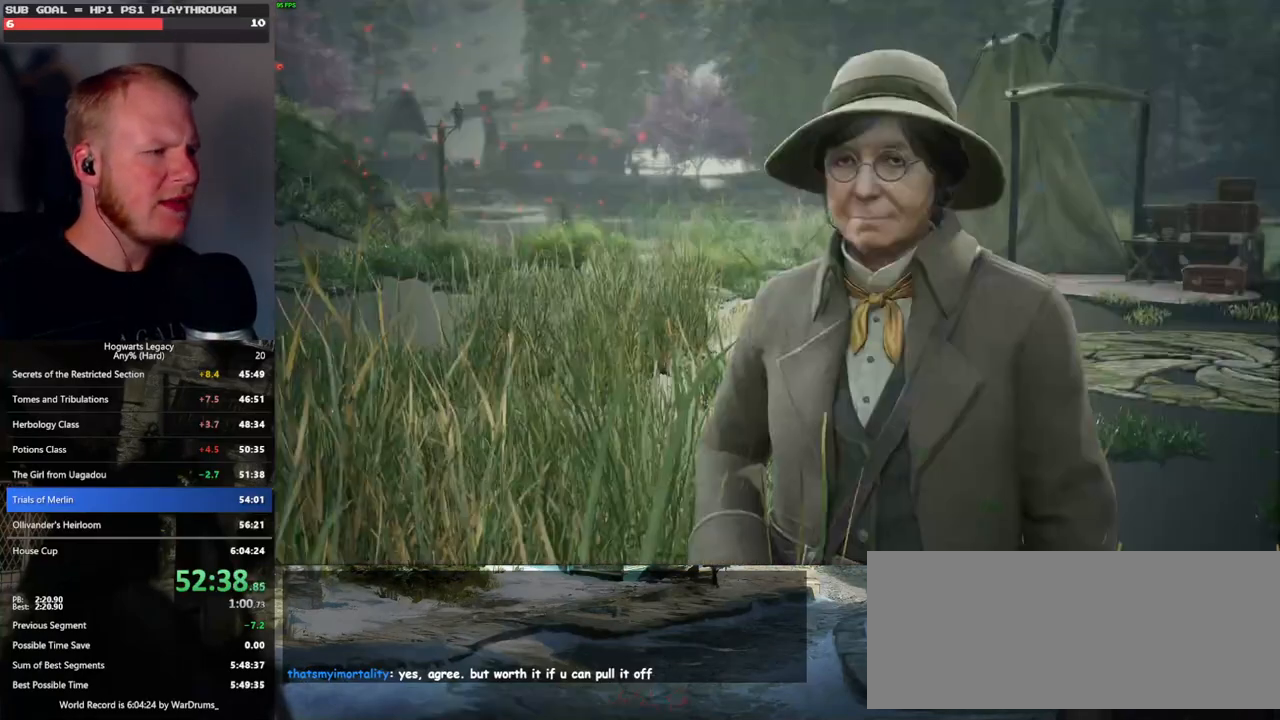
{"keys": ["q", "space"], "mouse": [], "events": [[50, "q", "up"], [50, "space", "up"], [133, "q", "down"], [150, "space", "down"], [183, "mouse_wheel", "down"], [200, "mouse_wheel", "up"], [217, "q", "up"], [217, "space", "up"], [233, "mouse_wheel", "down"], [267, "mouse_wheel", "up"], [300, "q", "down"], [317, "space", "down"], [400, "q", "up"], [400, "space", "up"], [467, "q", "down"], [483, "space", "down"]]}
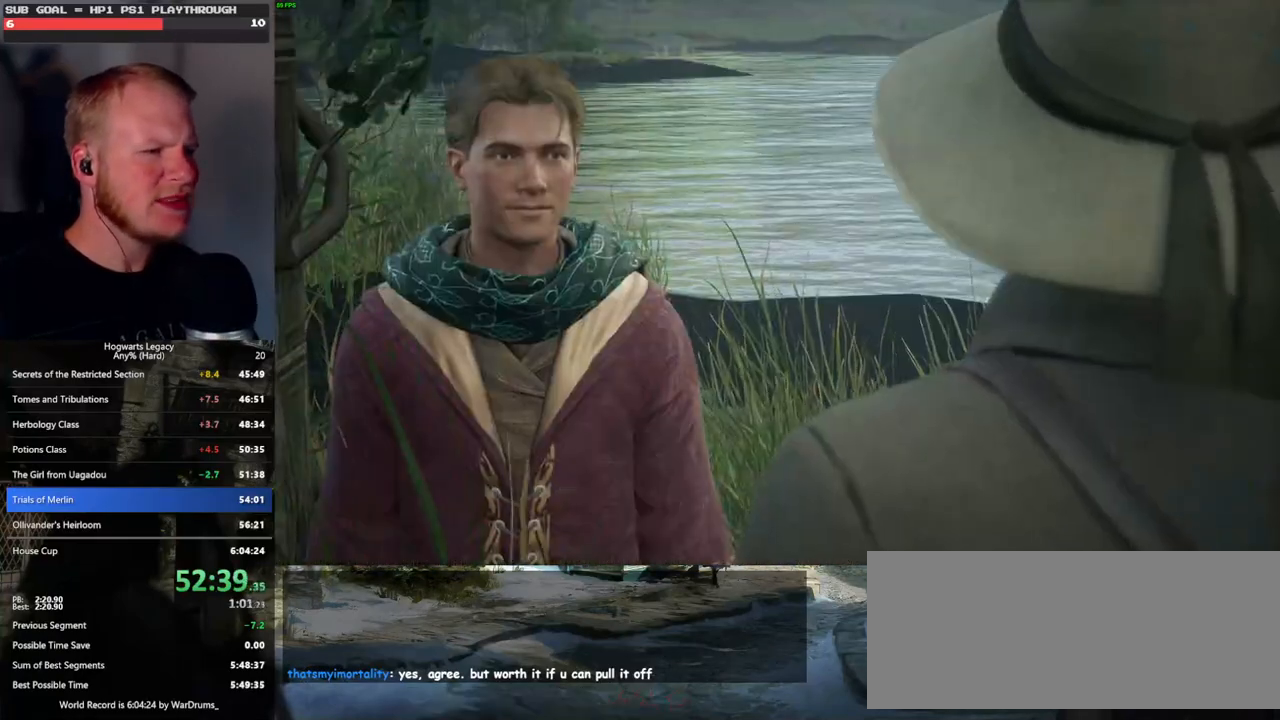
{"keys": ["q", "space"], "mouse": ["wheel"], "events": [[33, "q", "up"], [33, "space", "up"], [117, "mouse_wheel", "down"], [133, "mouse_wheel", "up"], [133, "q", "down"], [150, "space", "down"], [167, "mouse_wheel", "down"], [200, "mouse_wheel", "up"], [200, "q", "up"], [200, "space", "up"], [283, "q", "down"], [317, "space", "down"], [367, "q", "up"], [367, "space", "up"], [467, "q", "down"], [483, "space", "down"], [500, "mouse_wheel", "down"]]}
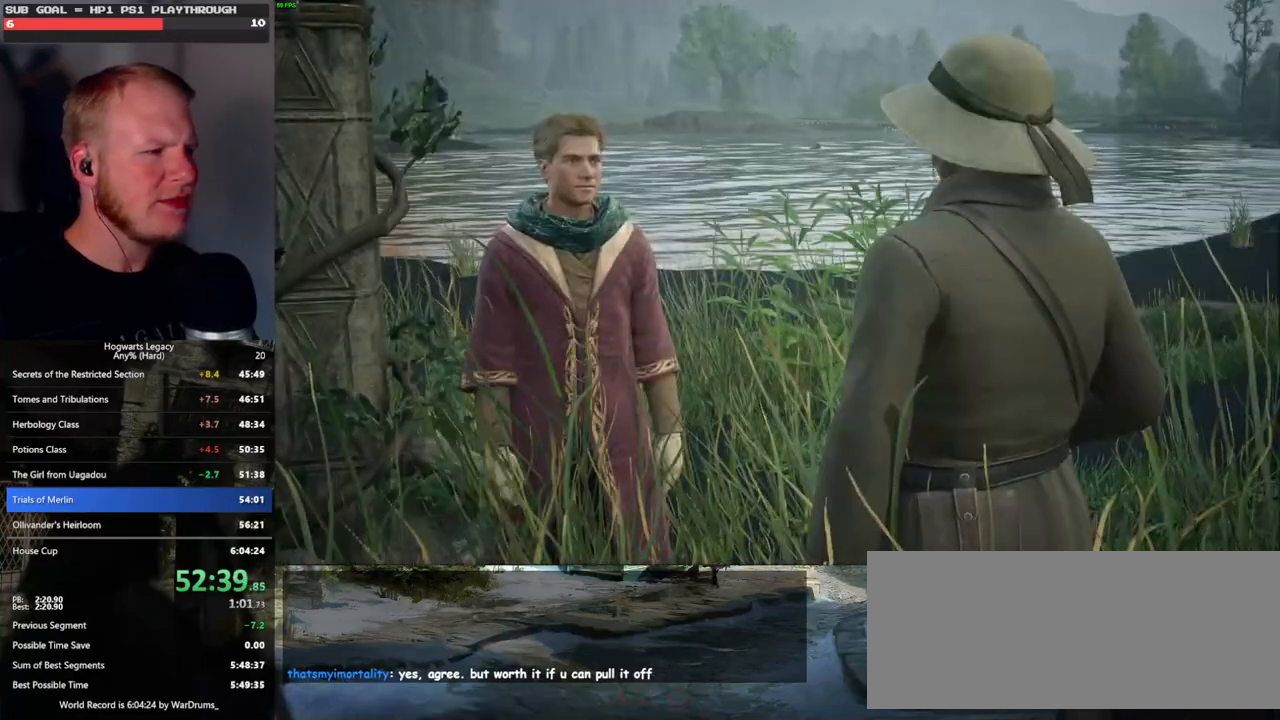
{"keys": ["q", "space"], "mouse": [], "events": [[17, "mouse_wheel", "up"], [33, "q", "up"], [33, "space", "up"], [50, "mouse_wheel", "down"], [117, "mouse_wheel", "up"], [133, "q", "down"], [133, "space", "down"], [200, "q", "up"], [200, "space", "up"], [300, "mouse_wheel", "down"], [300, "q", "down"], [317, "mouse_wheel", "up"], [317, "space", "down"], [333, "mouse_wheel", "down"], [350, "mouse_wheel", "up"], [367, "mouse_wheel", "down"], [367, "q", "up"], [367, "space", "up"], [400, "mouse_wheel", "up"], [433, "mouse_wheel", "down"], [467, "mouse_wheel", "up"], [467, "q", "down"], [483, "space", "down"]]}
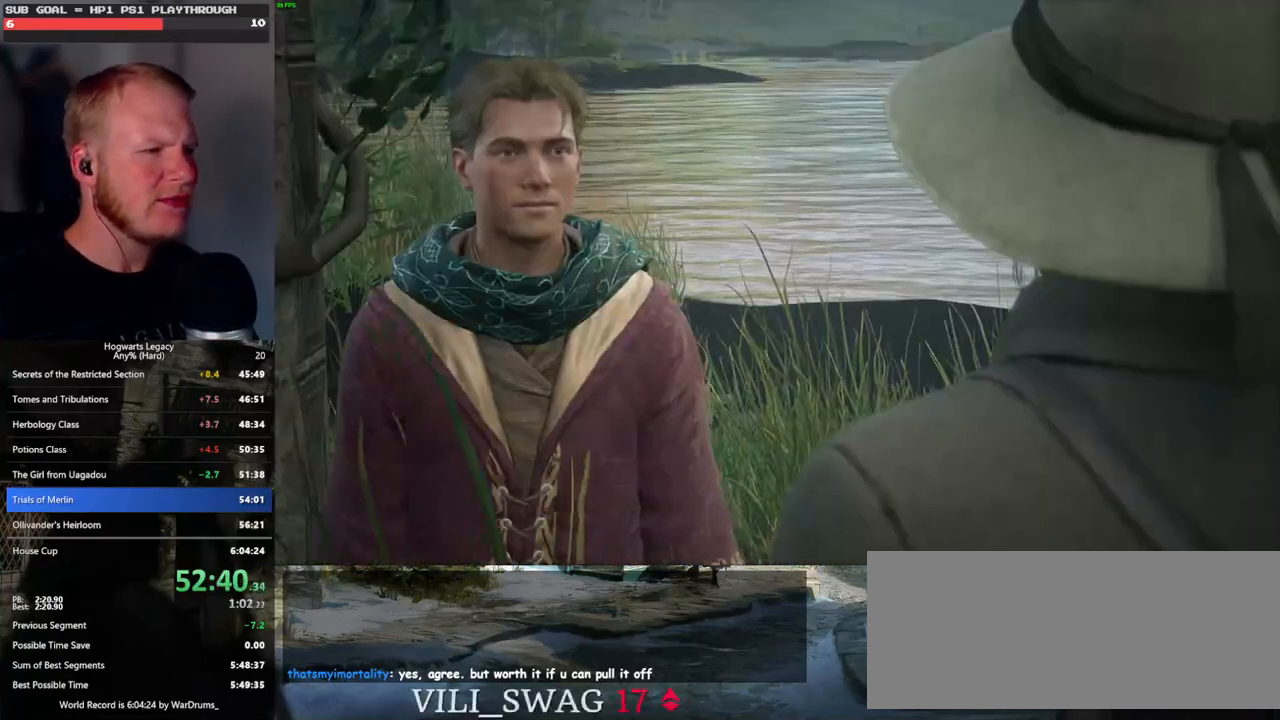
{"keys": ["q", "space"], "mouse": [], "events": [[33, "space", "up"], [50, "q", "up"], [117, "q", "down"], [167, "space", "down"], [200, "space", "up"], [217, "mouse_wheel", "down"], [217, "q", "up"], [267, "mouse_wheel", "up"], [283, "mouse_wheel", "down"], [300, "mouse_wheel", "up"], [300, "q", "down"], [317, "space", "down"], [367, "space", "up"], [383, "q", "up"], [467, "q", "down"], [483, "space", "down"]]}
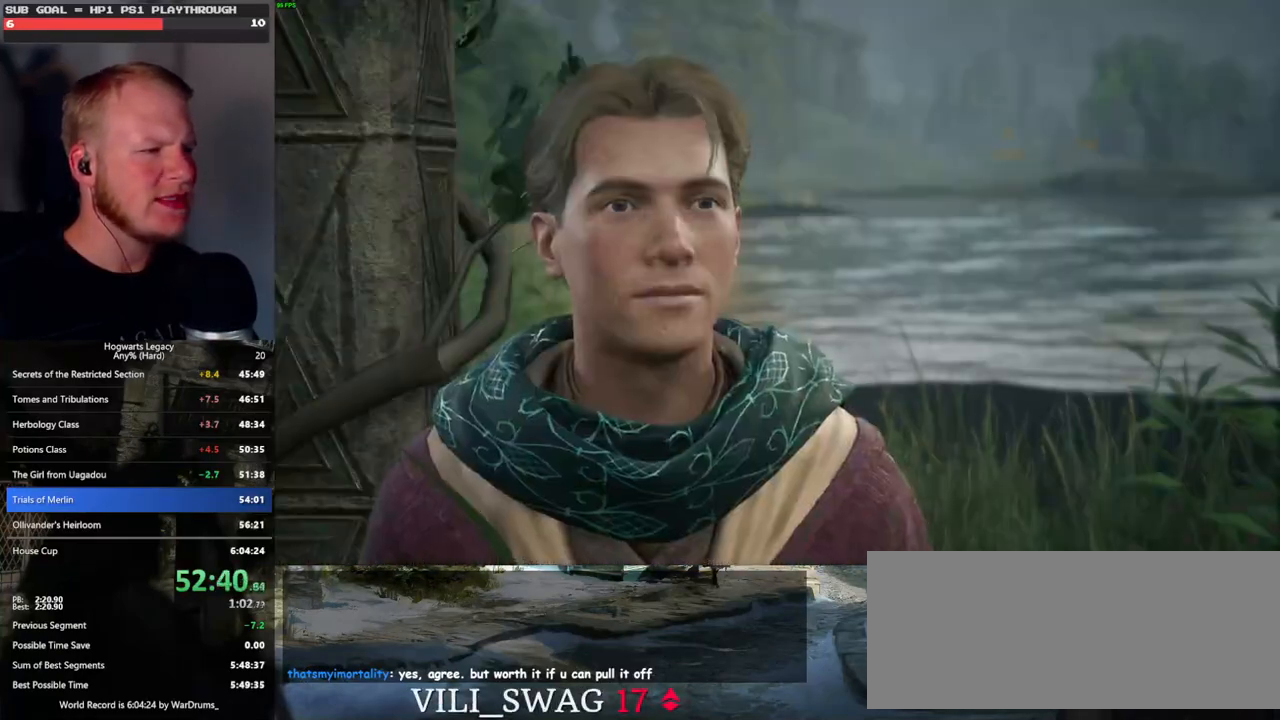
{"keys": ["q", "space"], "mouse": [], "events": [[50, "q", "up"], [50, "space", "up"], [100, "mouse_wheel", "down"], [117, "mouse_wheel", "up"], [133, "q", "down"], [150, "mouse_wheel", "down"], [167, "space", "down"], [217, "mouse_wheel", "up"], [217, "q", "up"], [217, "space", "up"], [300, "q", "down"], [333, "space", "down"], [383, "space", "up"], [400, "q", "up"], [483, "q", "down"], [500, "space", "down"]]}
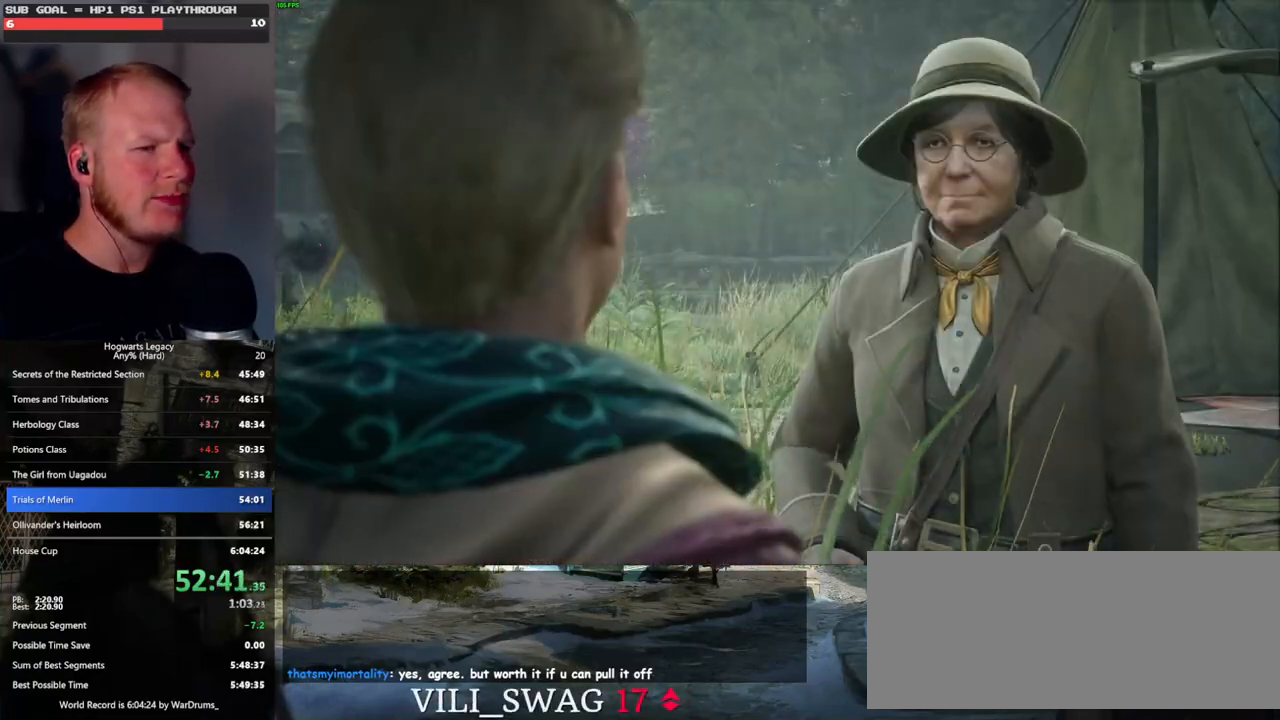
{"keys": ["q", "space"], "mouse": ["wheel"], "events": [[17, "mouse_wheel", "down"], [67, "space", "up"], [83, "q", "up"], [100, "mouse_wheel", "up"], [117, "mouse_wheel", "down"], [133, "mouse_wheel", "up"], [133, "q", "down"], [167, "space", "down"], [233, "q", "up"], [233, "space", "up"], [333, "q", "down"], [350, "space", "down"], [400, "q", "up"], [417, "space", "up"], [467, "mouse_wheel", "down"], [483, "q", "down"], [483, "space", "down"]]}